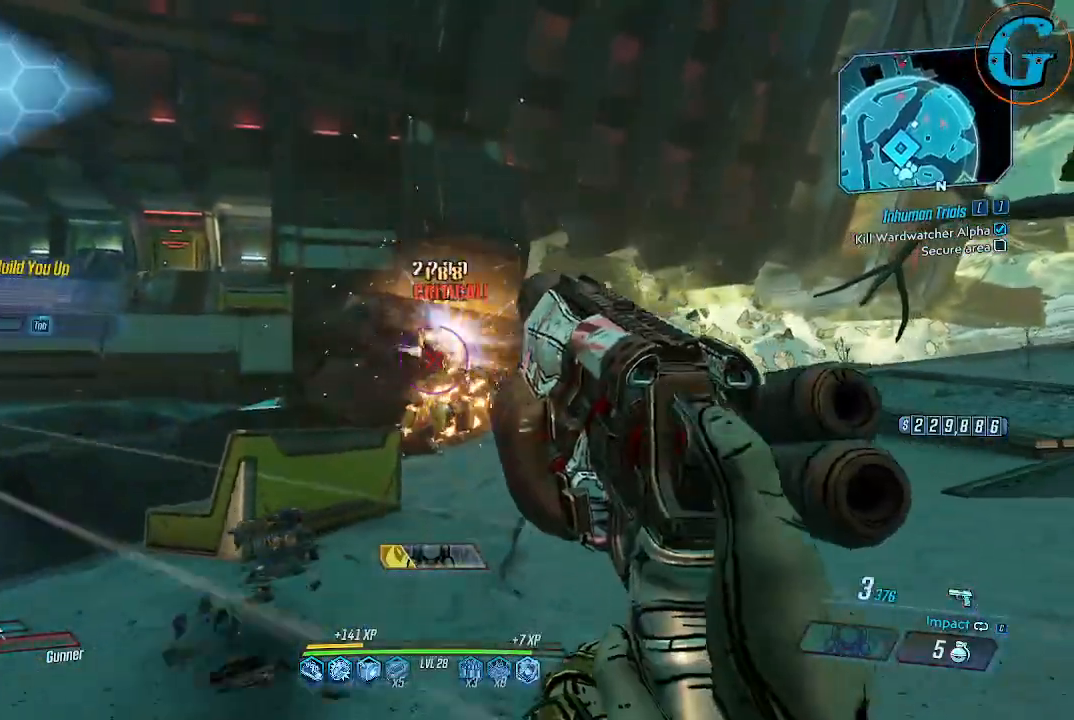
Gameplay with keyboard and mouse; each line is a JSON object with the keys and mouse buttons held at the frame after it. "events" lists presses ("down") and releases ("up") of "1", "2", "3", "4", "5", "a", "alt", "c", "caps_lock", "ctrl", "d", "e", "f", "g", "q", "r", "s", "shift", "space", "t", "tab", "v", "w", "x", "z", "mouse_left", "mouse_wheel" and "mouse_right" between this image and that frame as [ms after this image, input, new state], when the widget could be followed in between. "mouse_left", "mouse_wheel", "mouse_right" = the "left", "wheel", "right" buttons of the "mouse" list. No other keys are recorded. "wheel" means that the mouse wheel is clicked or scrolled. Not read: mouse_move.
{"keys": ["s"], "mouse": ["left"], "events": [[384, "mouse_left", "down"]]}
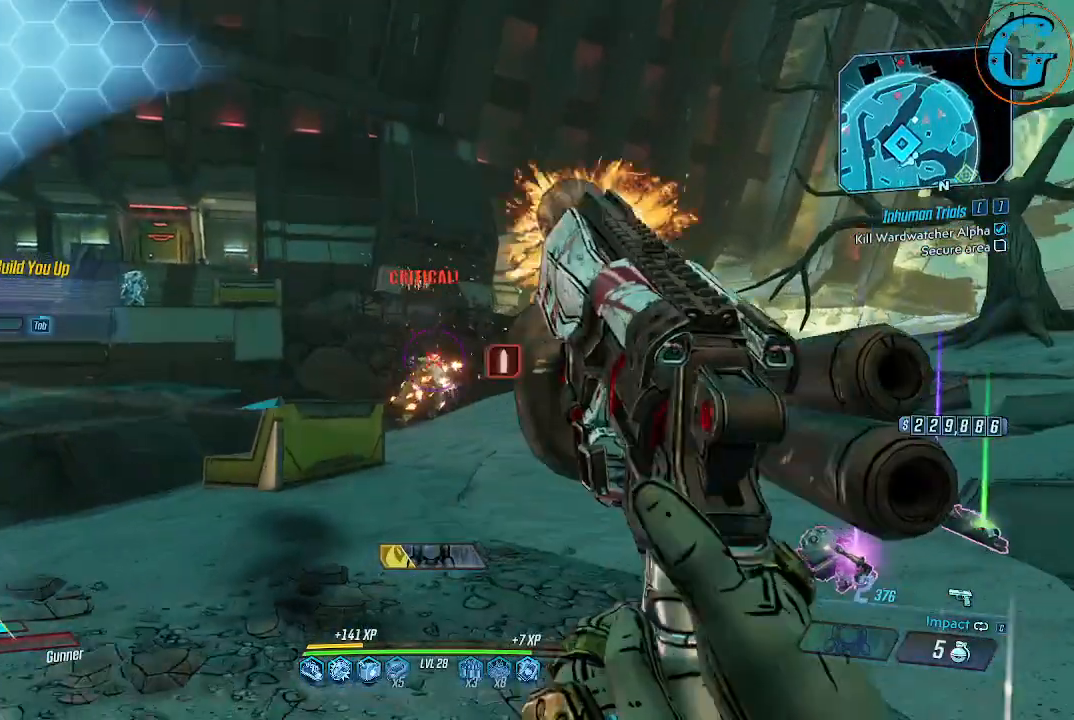
{"keys": ["d", "w"], "mouse": [], "events": [[17, "mouse_left", "up"], [200, "d", "down"], [300, "s", "up"], [384, "w", "down"]]}
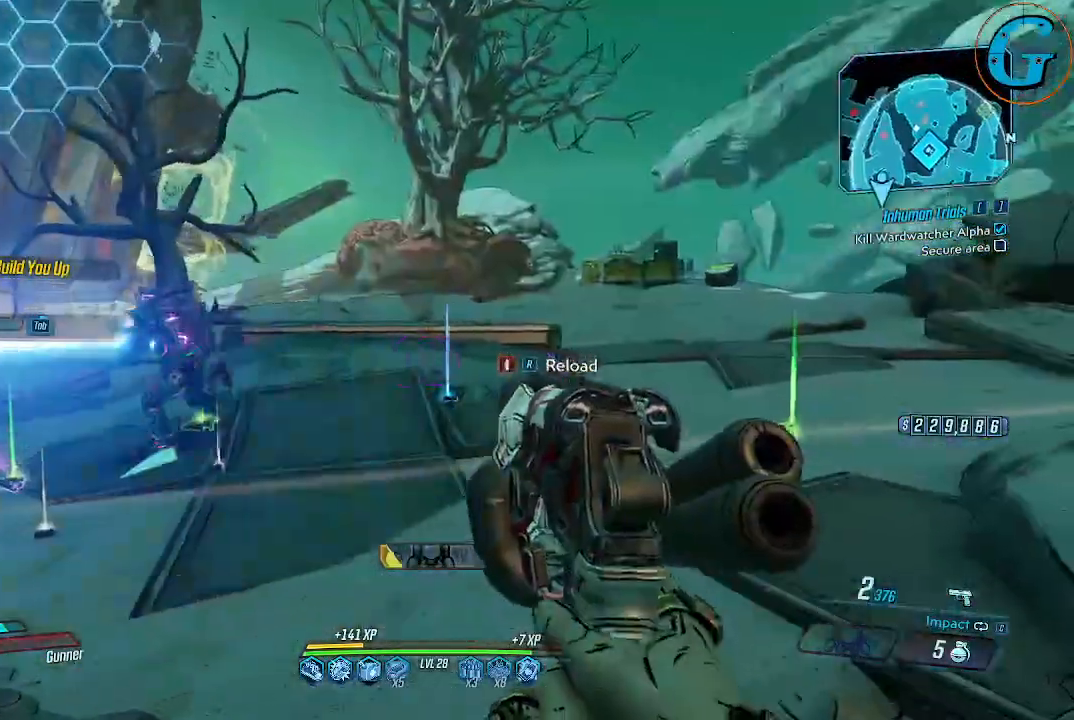
{"keys": ["w"], "mouse": [], "events": [[34, "d", "up"], [267, "r", "down"], [367, "r", "up"]]}
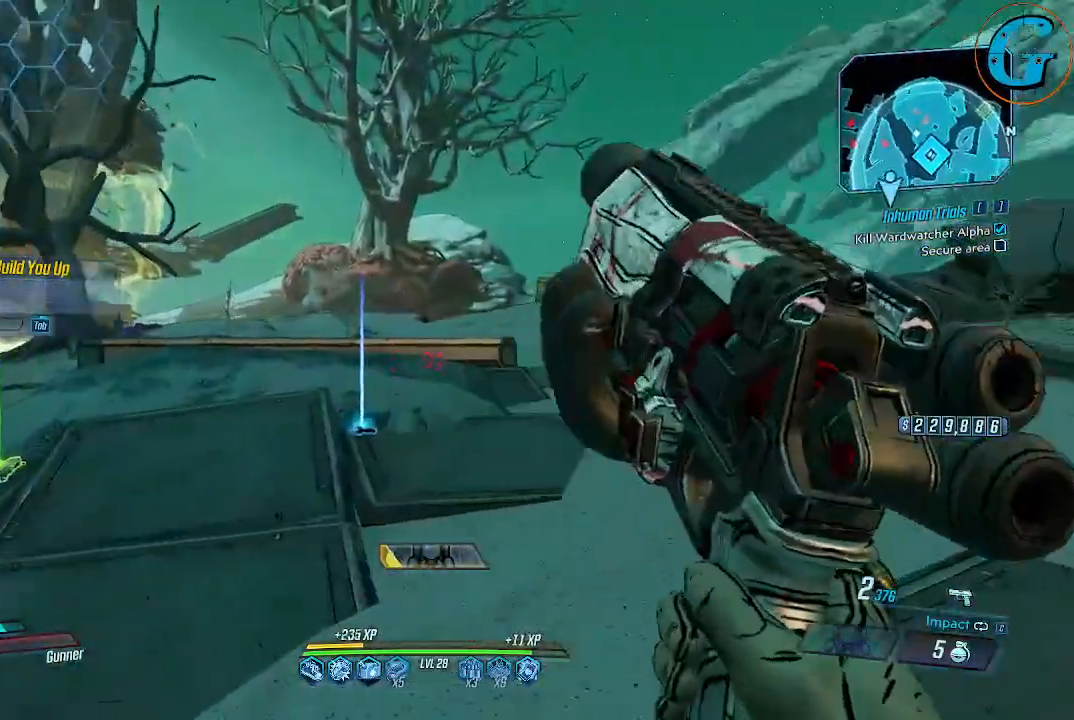
{"keys": ["w"], "mouse": [], "events": []}
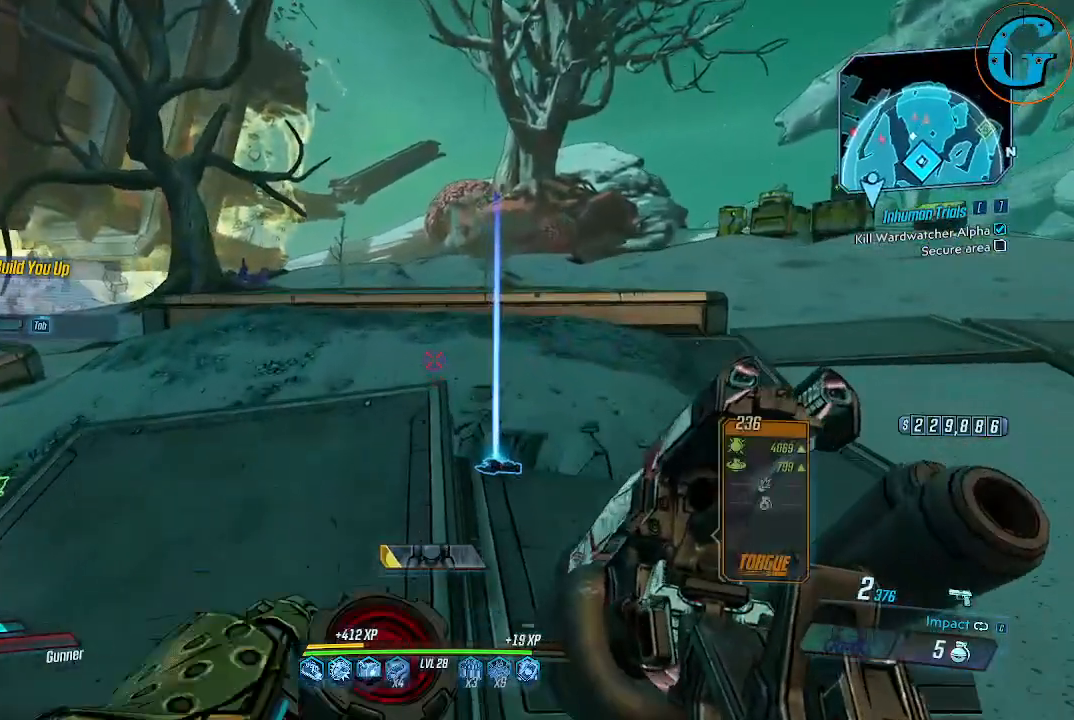
{"keys": [], "mouse": [], "events": [[67, "w", "up"]]}
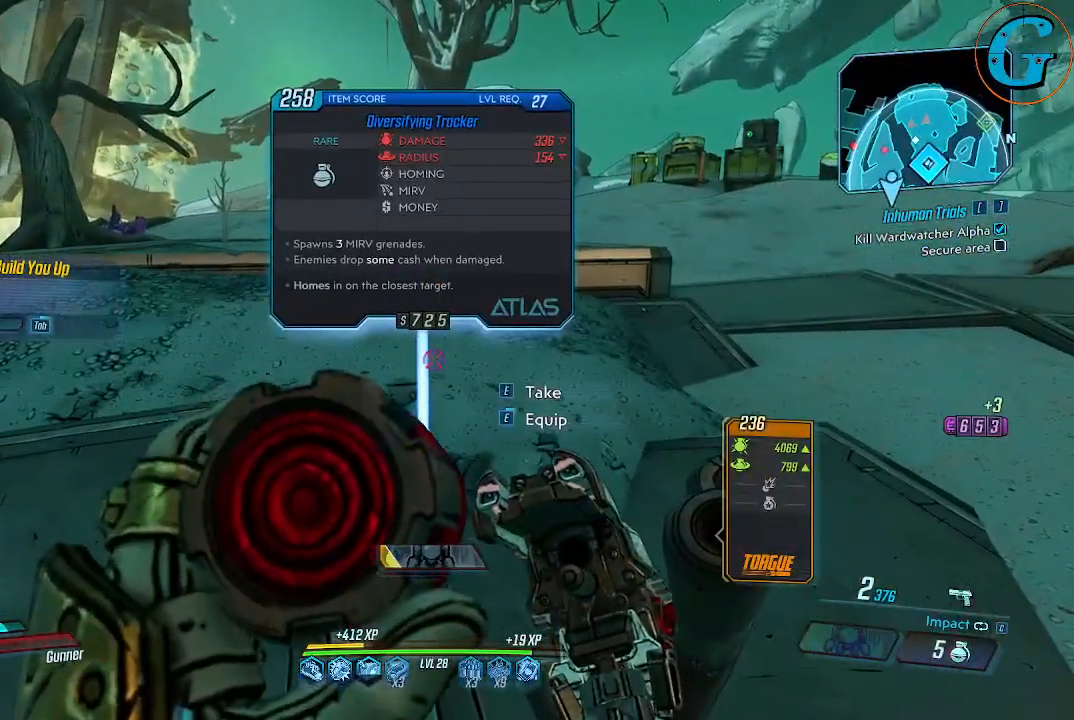
{"keys": [], "mouse": [], "events": [[134, "e", "down"], [217, "e", "up"]]}
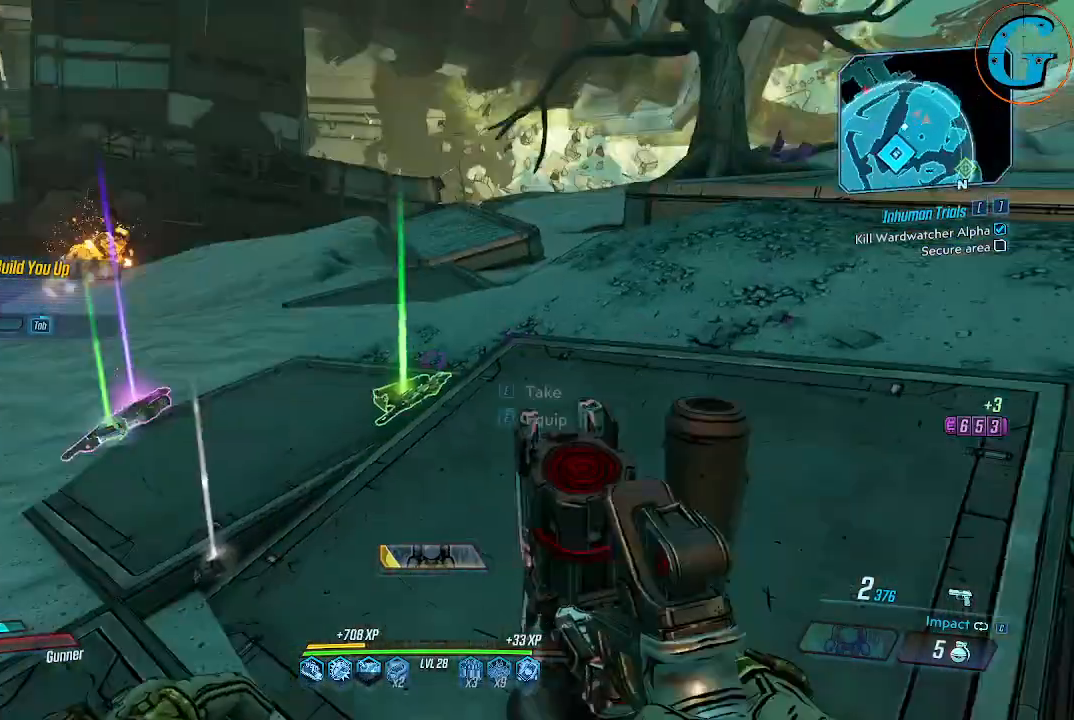
{"keys": [], "mouse": [], "events": [[100, "d", "down"], [184, "w", "down"], [417, "d", "up"], [467, "w", "up"]]}
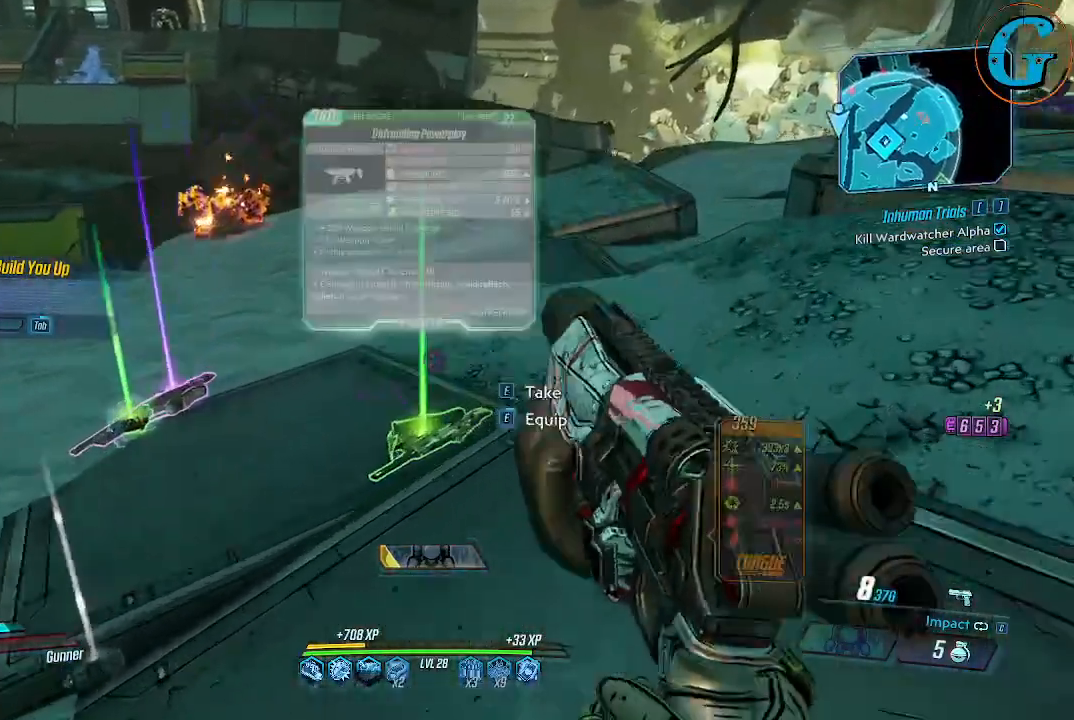
{"keys": [], "mouse": [], "events": [[300, "e", "down"], [434, "e", "up"]]}
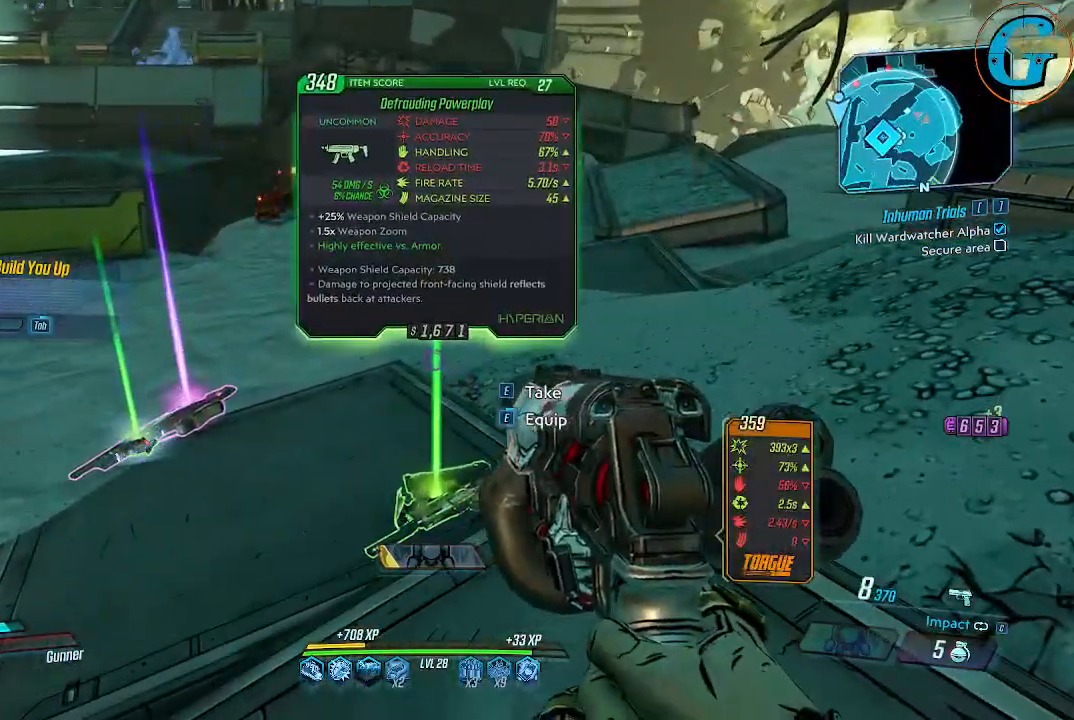
{"keys": ["d"], "mouse": [], "events": [[84, "d", "down"]]}
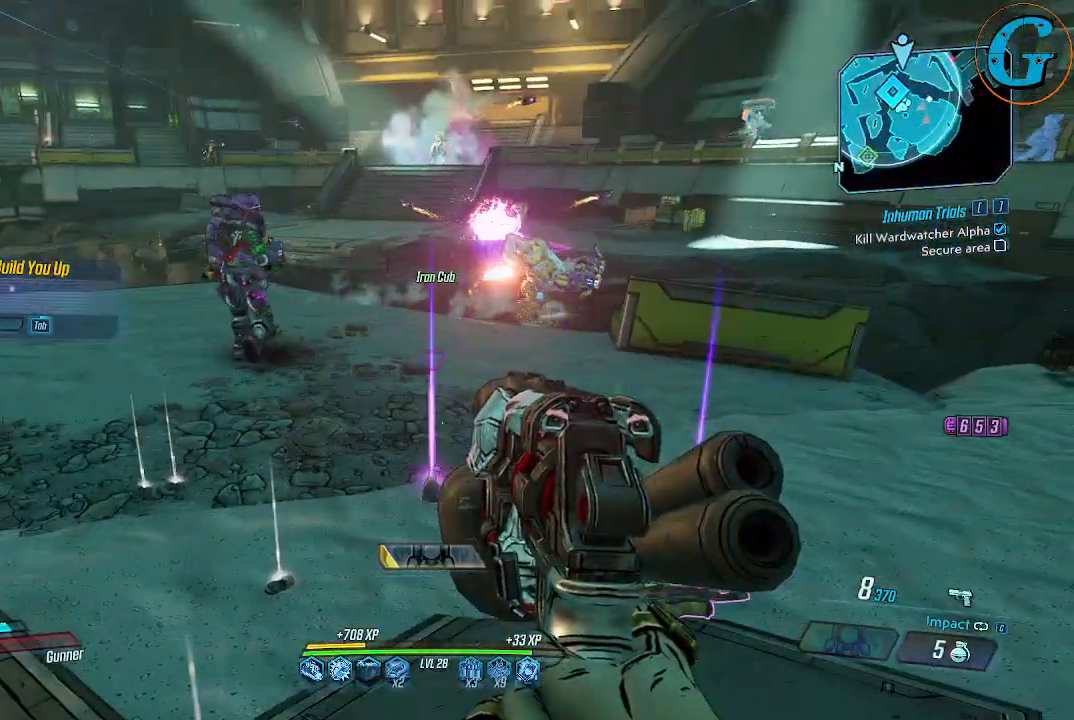
{"keys": [], "mouse": [], "events": [[184, "d", "up"]]}
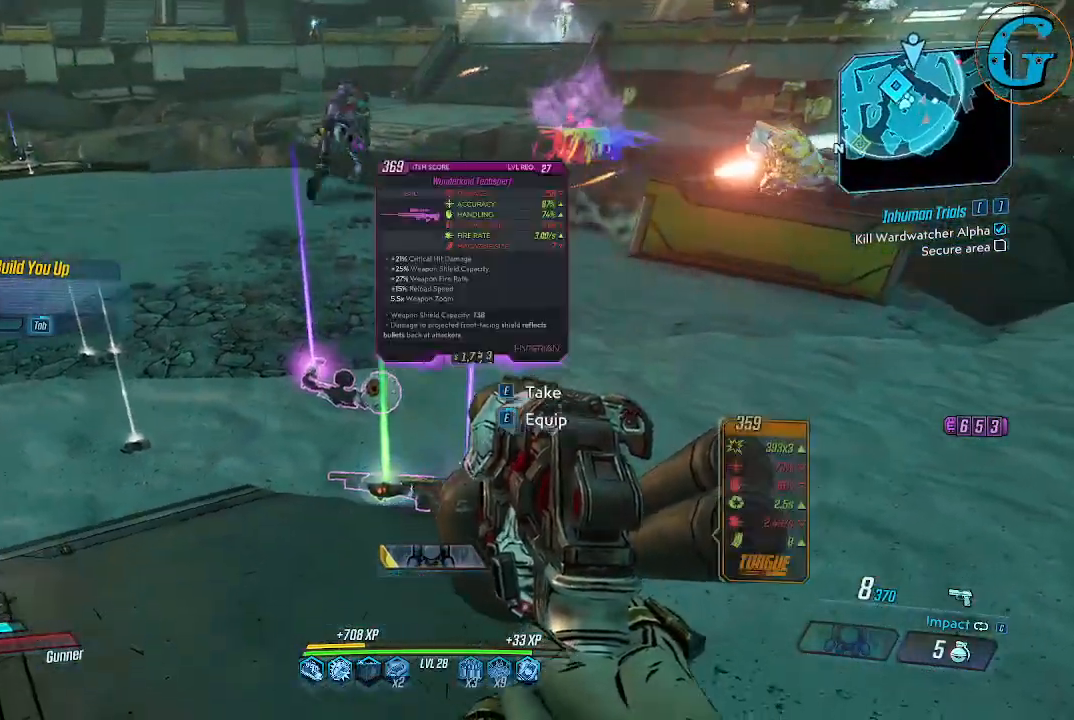
{"keys": [], "mouse": [], "events": [[17, "w", "down"], [150, "w", "up"]]}
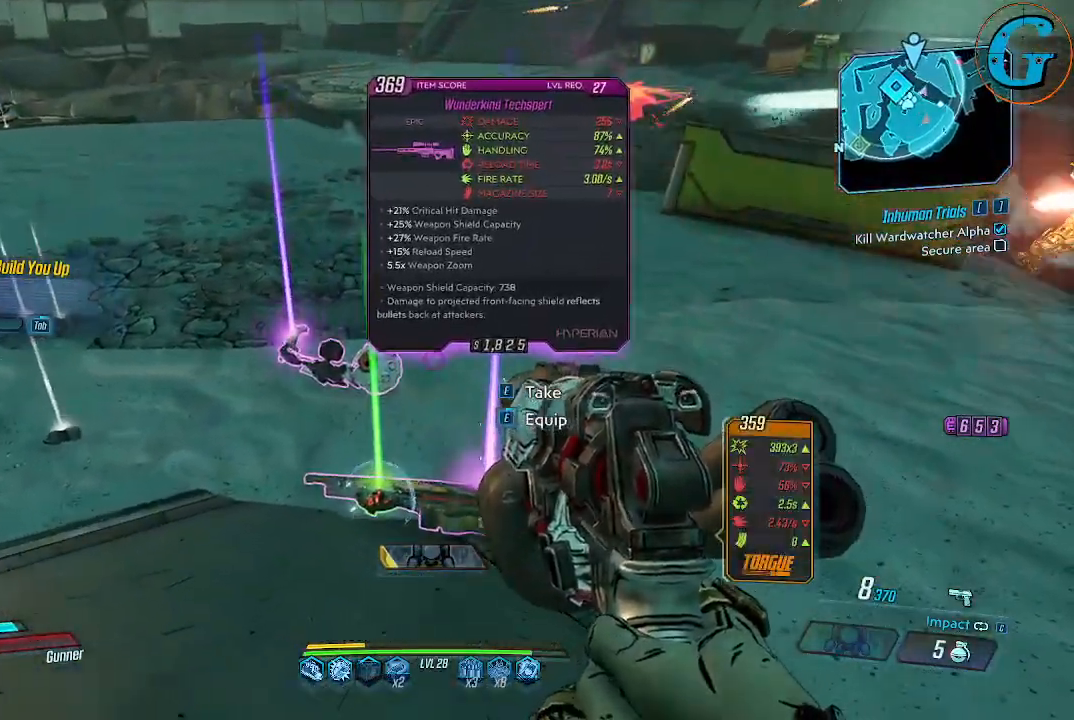
{"keys": [], "mouse": [], "events": [[167, "e", "down"], [317, "e", "up"]]}
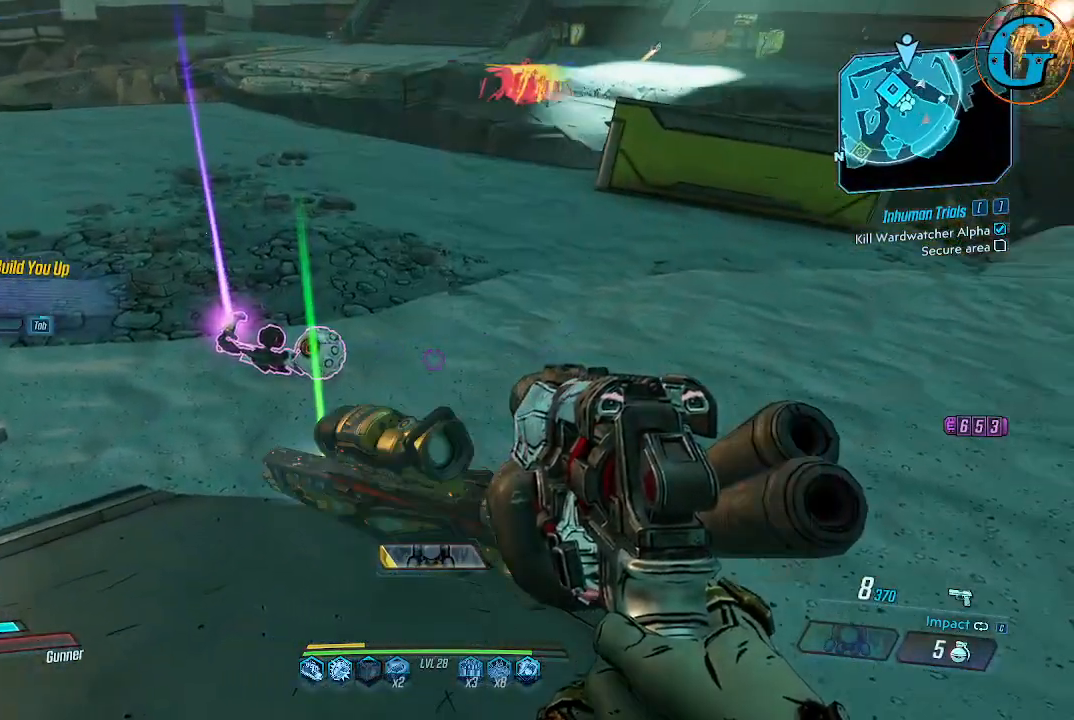
{"keys": [], "mouse": [], "events": [[100, "w", "down"], [284, "w", "up"]]}
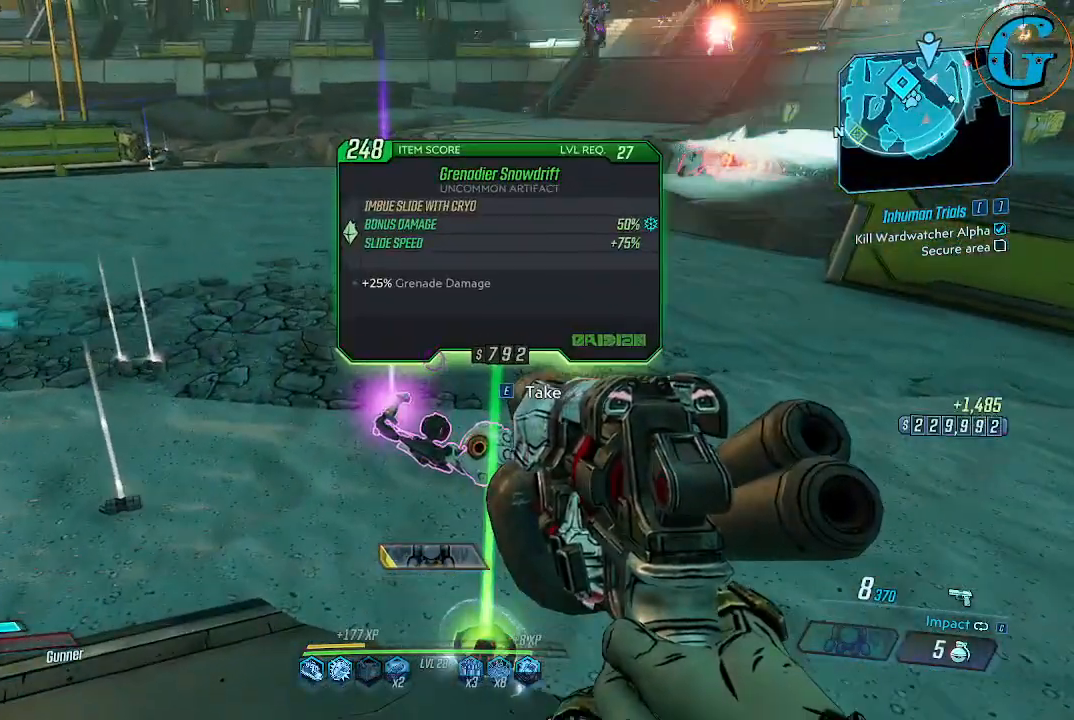
{"keys": [], "mouse": [], "events": []}
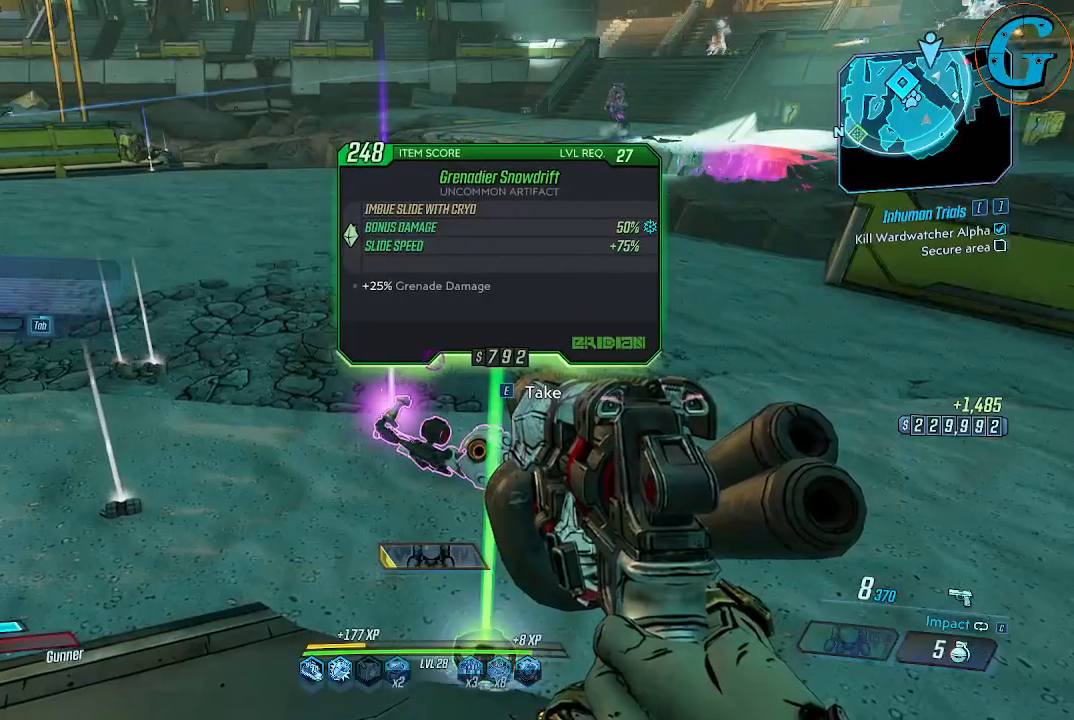
{"keys": ["w"], "mouse": [], "events": [[84, "e", "down"], [217, "e", "up"], [400, "w", "down"]]}
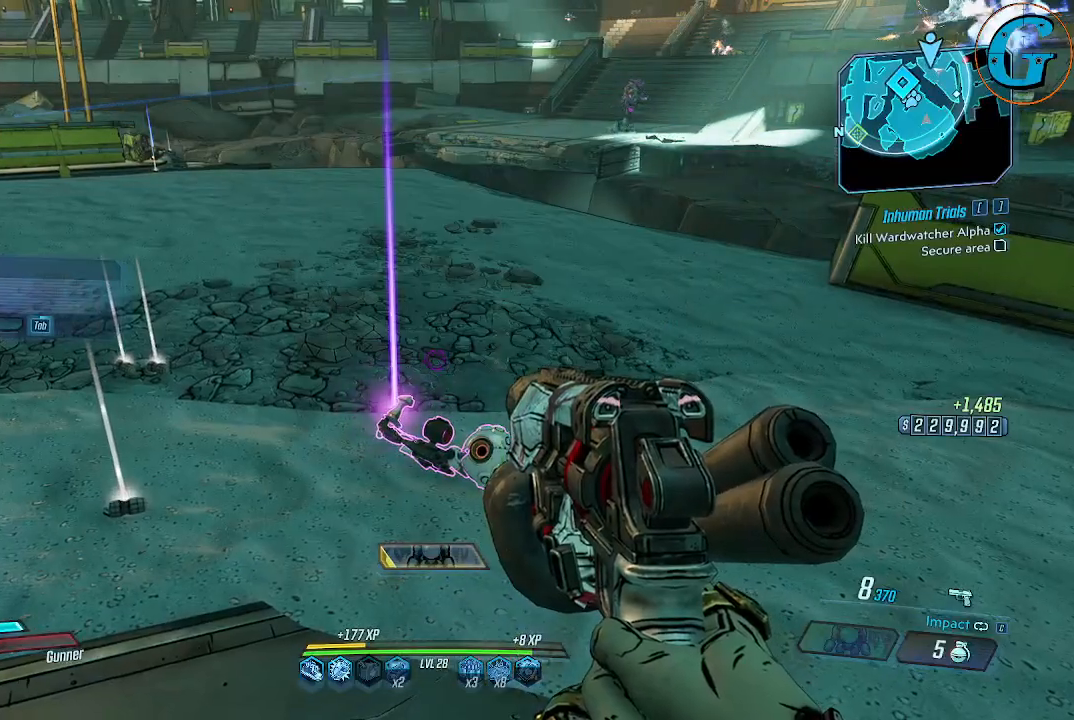
{"keys": [], "mouse": [], "events": [[50, "w", "up"]]}
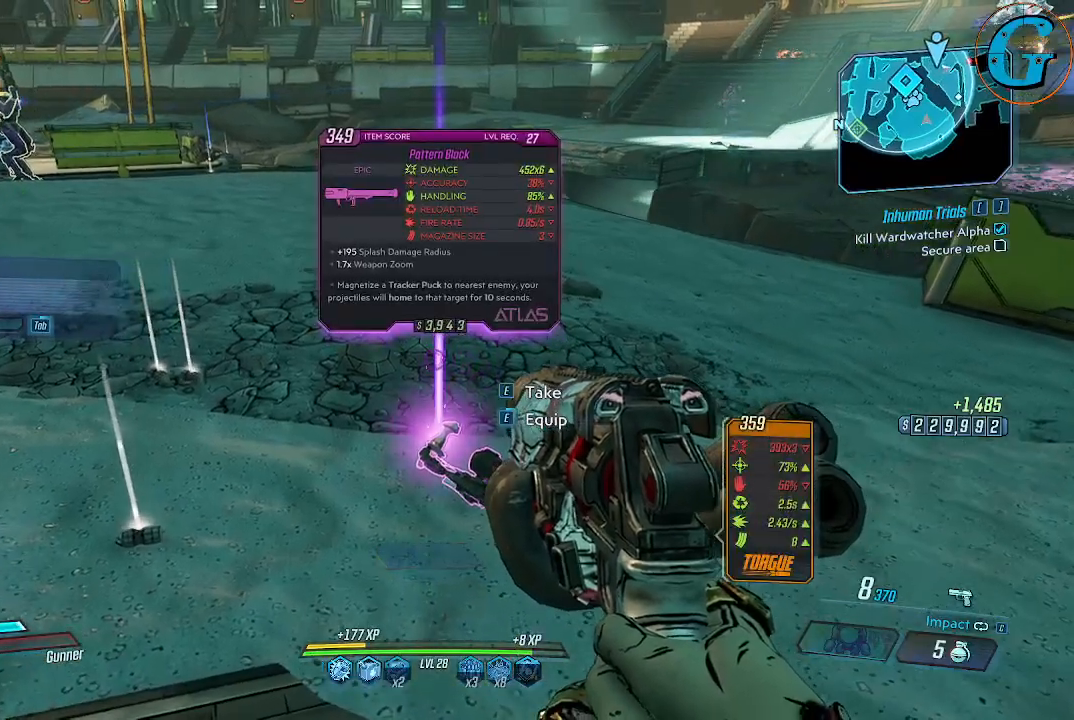
{"keys": ["a"], "mouse": [], "events": [[200, "e", "down"], [350, "e", "up"], [434, "a", "down"]]}
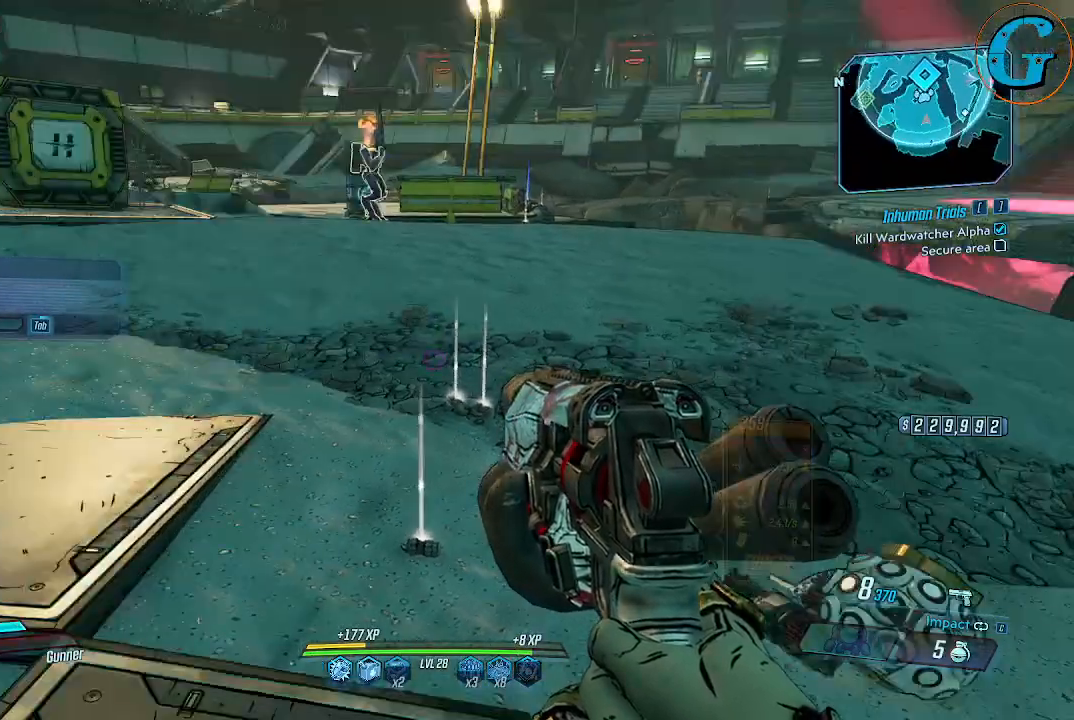
{"keys": ["w"], "mouse": [], "events": [[84, "w", "down"], [450, "a", "up"]]}
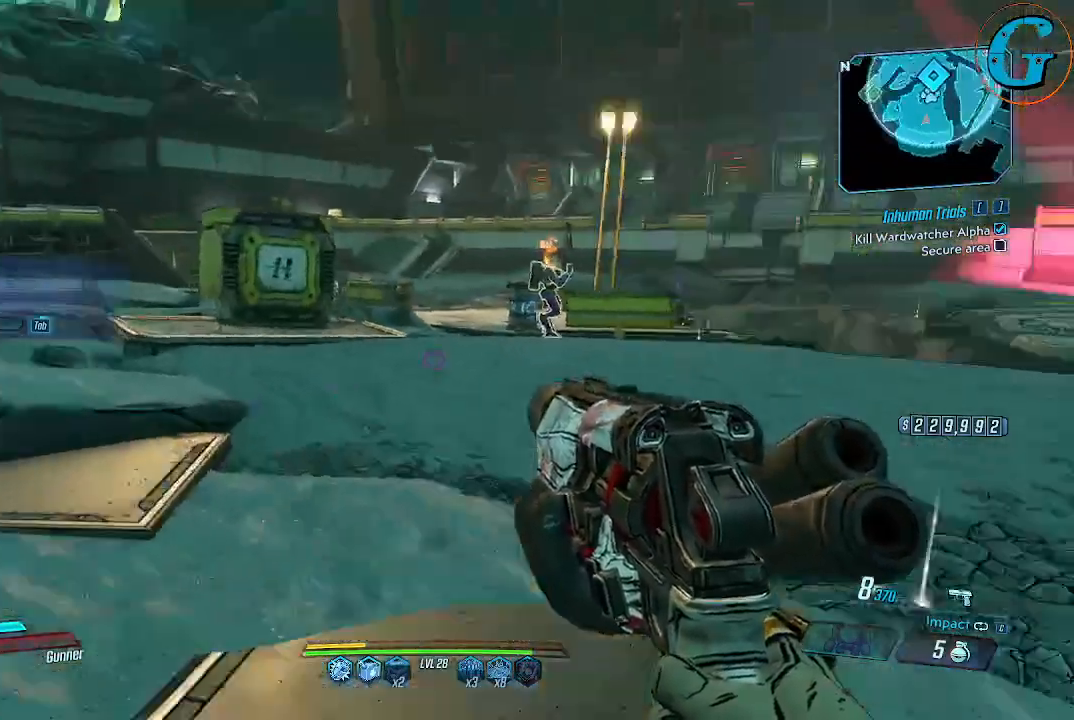
{"keys": ["w"], "mouse": [], "events": [[100, "a", "down"], [384, "a", "up"]]}
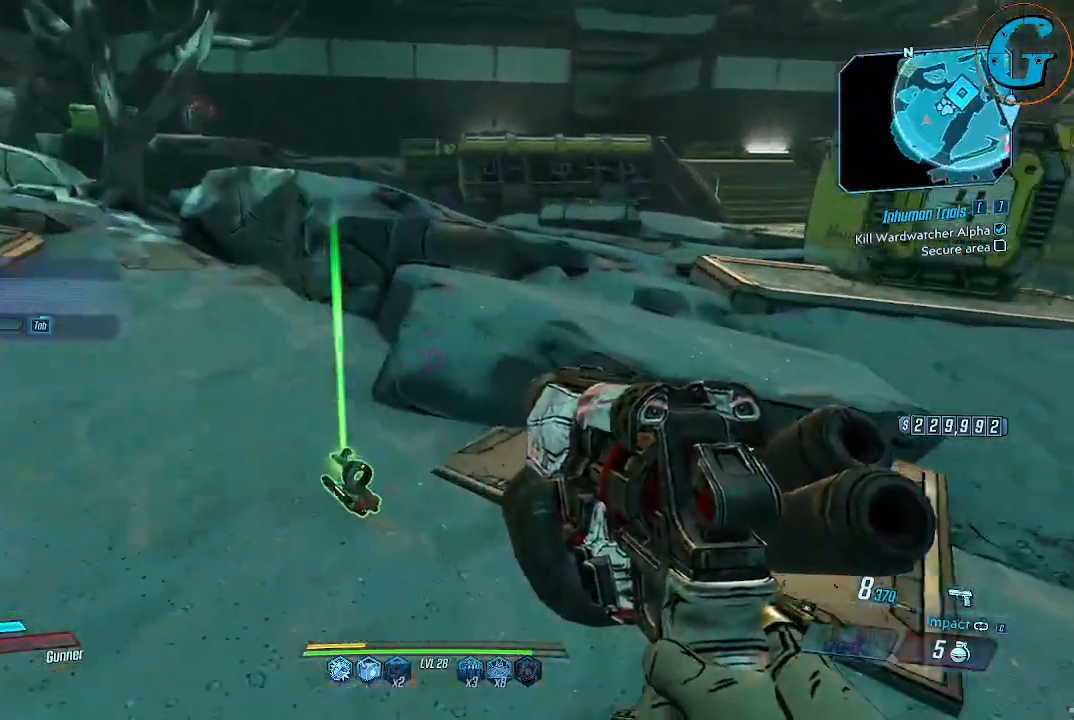
{"keys": [], "mouse": [], "events": [[117, "w", "up"]]}
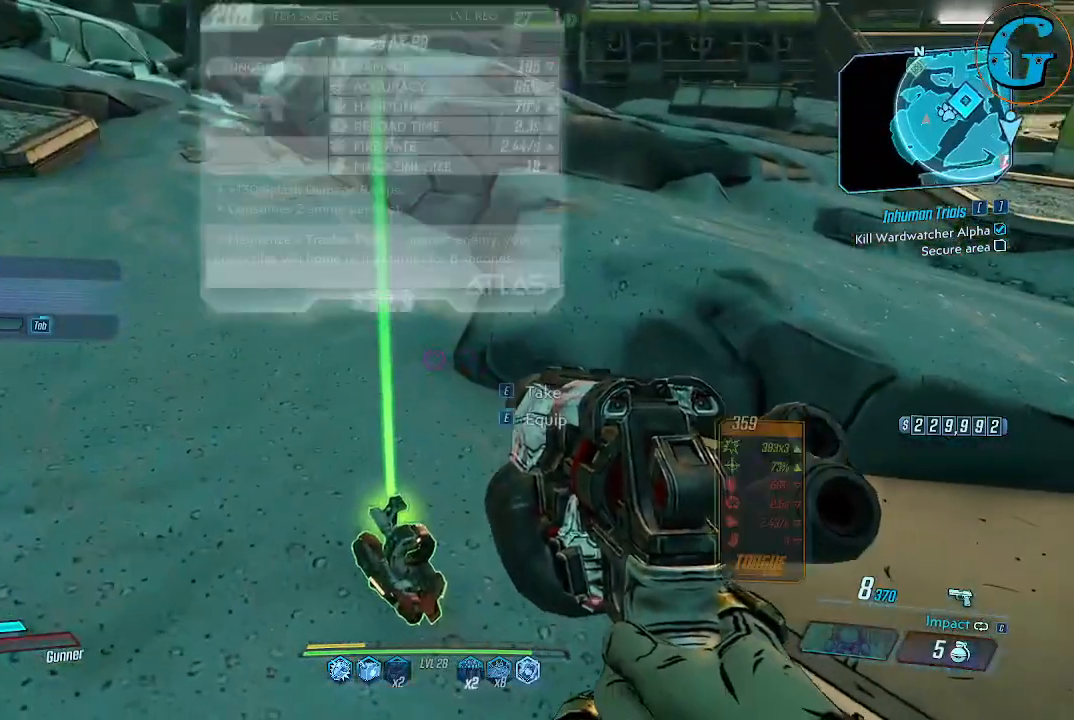
{"keys": [], "mouse": [], "events": []}
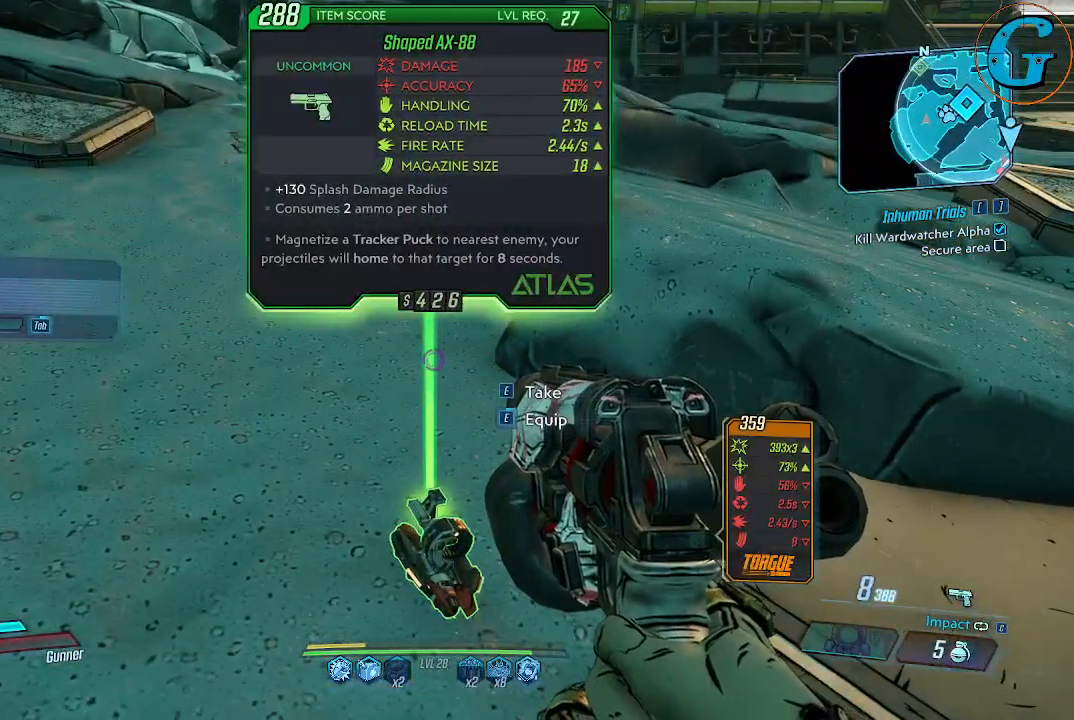
{"keys": ["w"], "mouse": [], "events": [[184, "w", "down"]]}
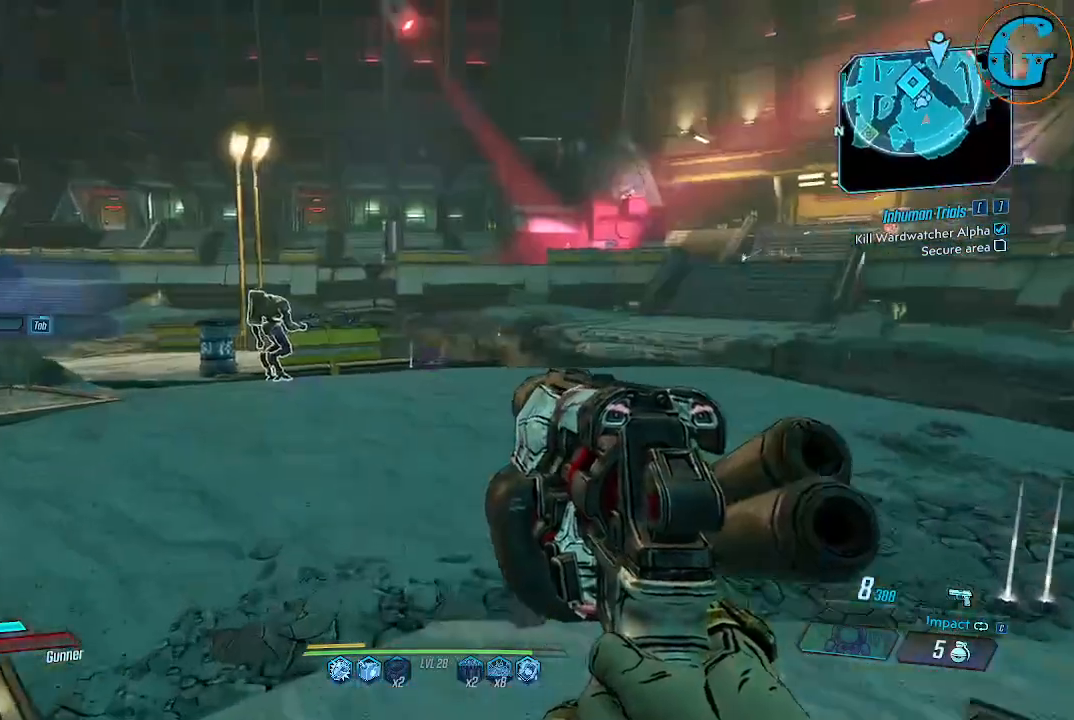
{"keys": ["w"], "mouse": [], "events": []}
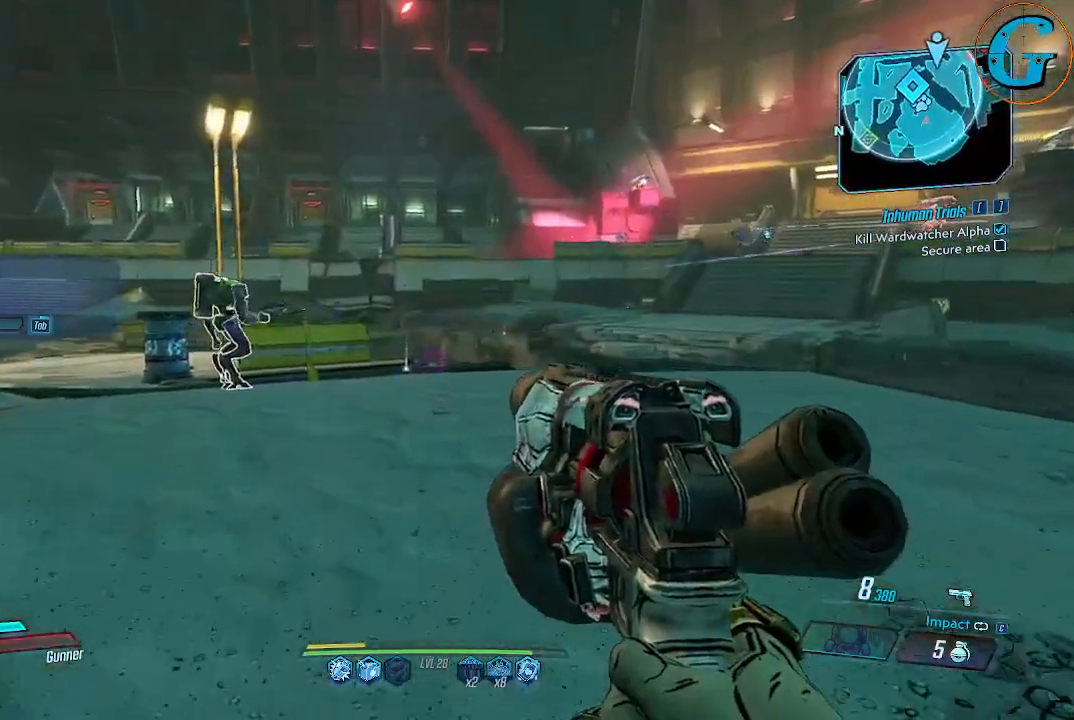
{"keys": ["shift", "w"], "mouse": [], "events": [[267, "shift", "down"]]}
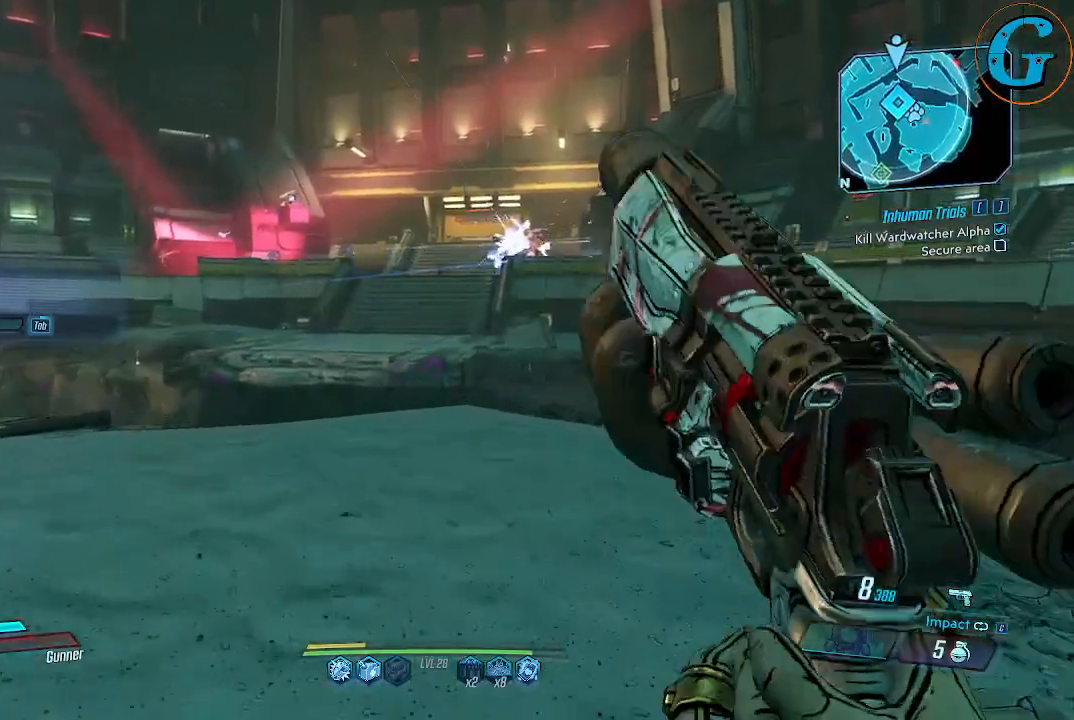
{"keys": ["shift", "w"], "mouse": [], "events": []}
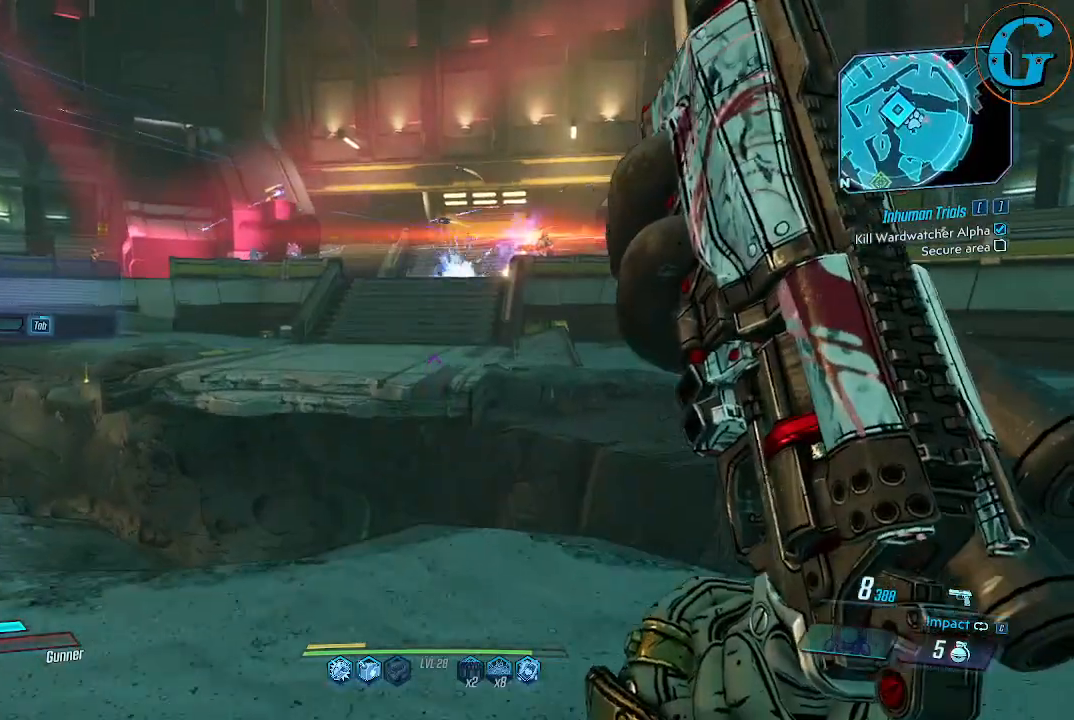
{"keys": ["shift", "w"], "mouse": [], "events": []}
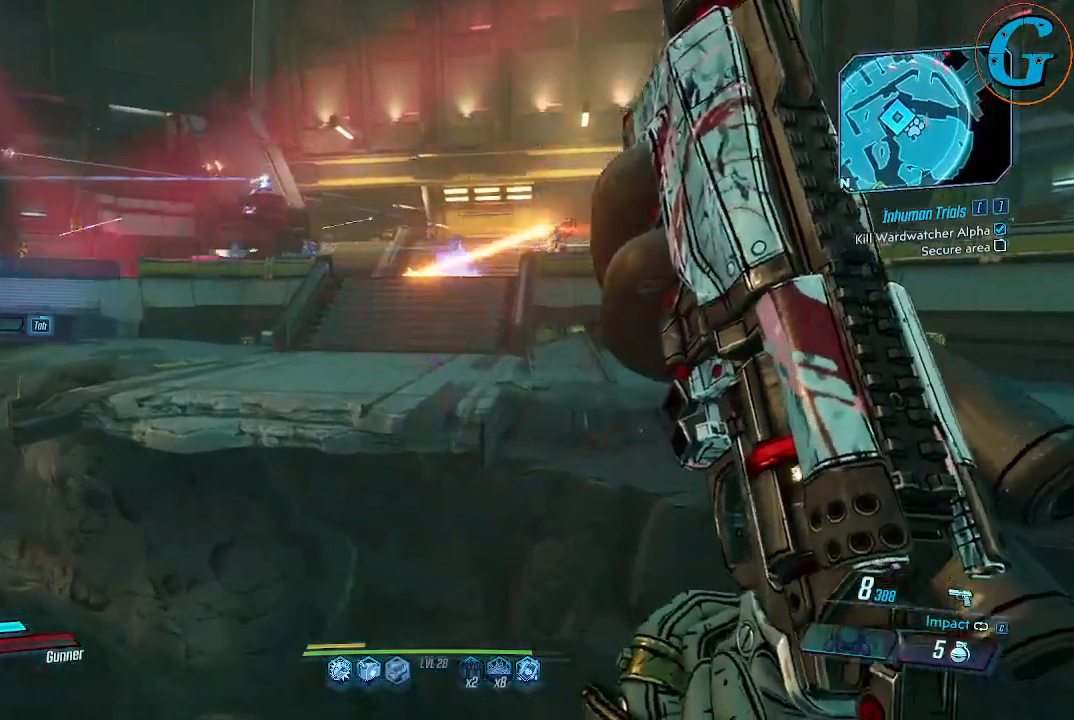
{"keys": ["shift", "space", "w"], "mouse": [], "events": [[84, "space", "down"]]}
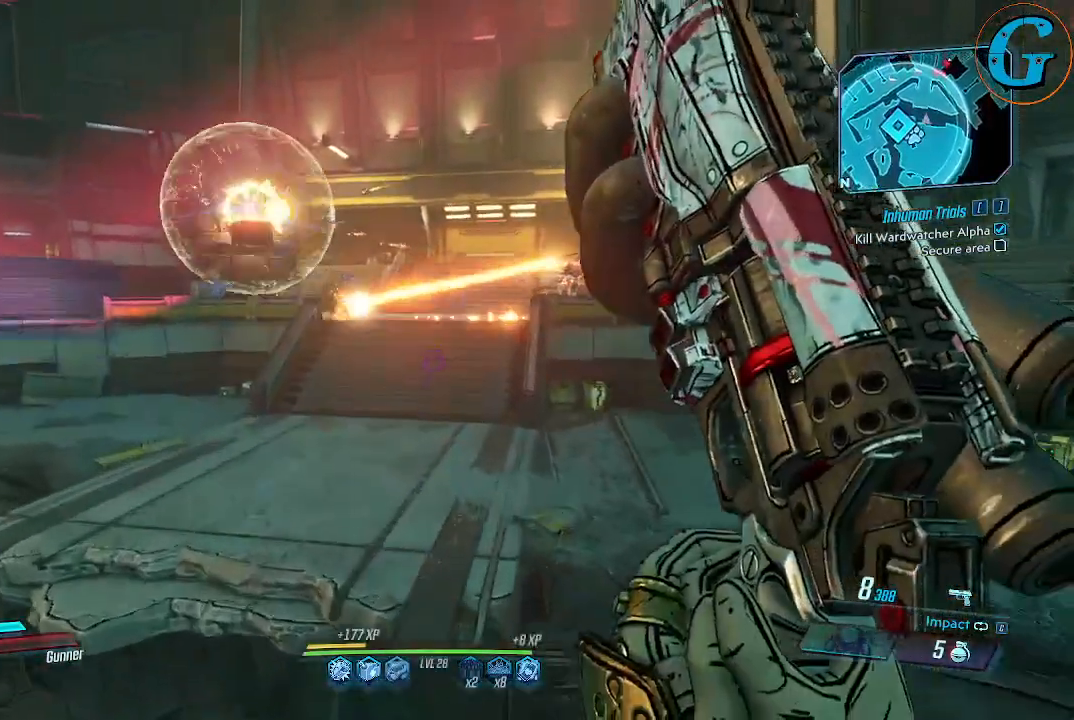
{"keys": ["shift", "w"], "mouse": [], "events": [[284, "space", "up"]]}